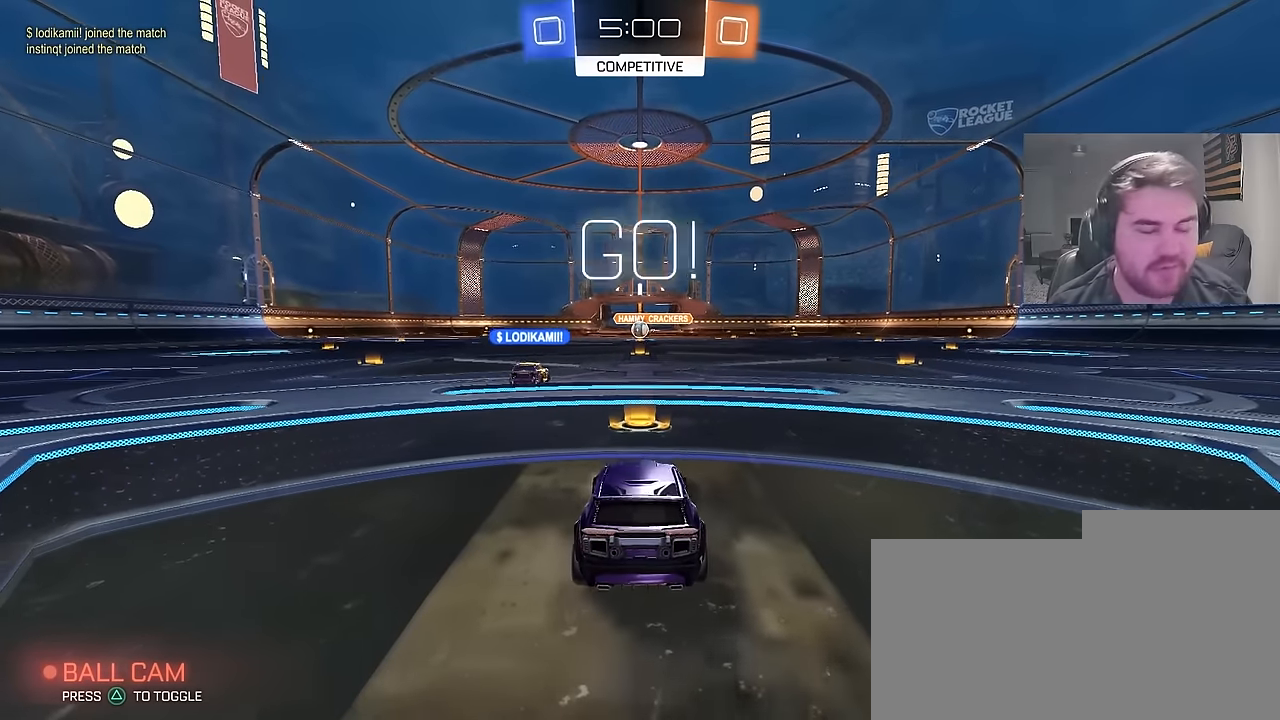
Gameplay with a controller (PlayStation layout); each line is a JSON object with the inputs held at the frame after it. "events" lists button and stick changes between this image and that frame as [ms after this image, input, new state], when the widget could be followed in between.
{"buttons": ["R2"], "left_stick": "center", "right_stick": "center", "events": []}
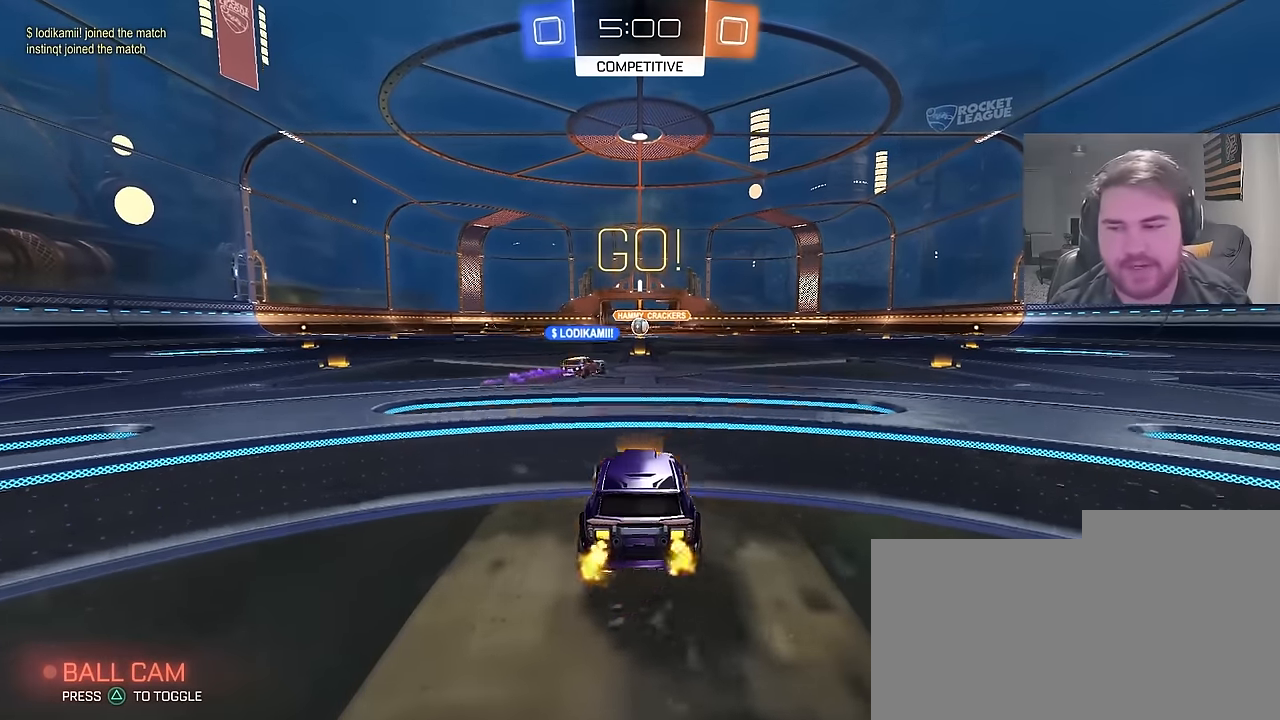
{"buttons": ["CIRCLE", "R2"], "left_stick": "down", "right_stick": "center", "events": [[133, "left_stick", "up-right"], [167, "CIRCLE", "down"], [217, "CROSS", "down"], [283, "L1", "down"], [300, "left_stick", "up-left"], [317, "CROSS", "up"], [367, "CROSS", "down"], [417, "TRIANGLE", "down"], [417, "left_stick", "down"], [500, "CROSS", "up"], [500, "L1", "up"], [500, "TRIANGLE", "up"]]}
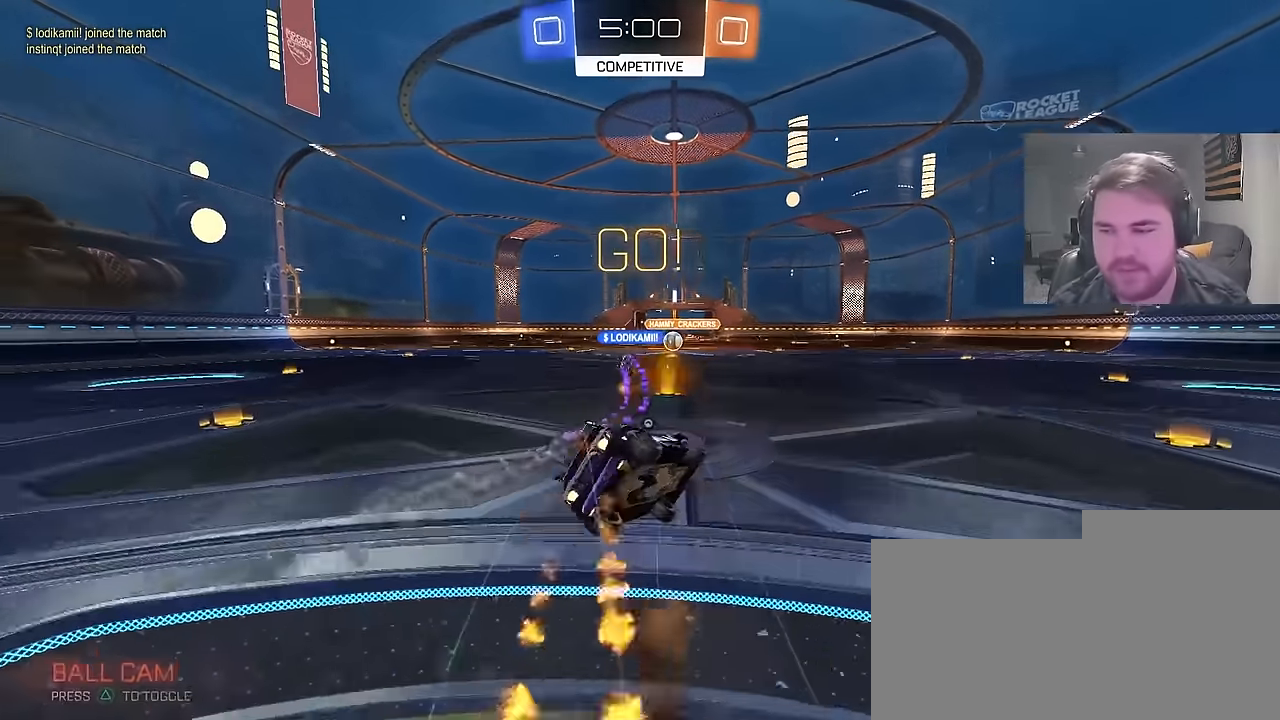
{"buttons": ["L1", "R2"], "left_stick": "down-left", "right_stick": "center", "events": [[50, "CIRCLE", "up"], [83, "CIRCLE", "down"], [83, "TRIANGLE", "down"], [100, "left_stick", "down-left"], [117, "L1", "down"], [133, "CIRCLE", "up"], [167, "CIRCLE", "down"], [217, "TRIANGLE", "up"], [267, "CIRCLE", "up"]]}
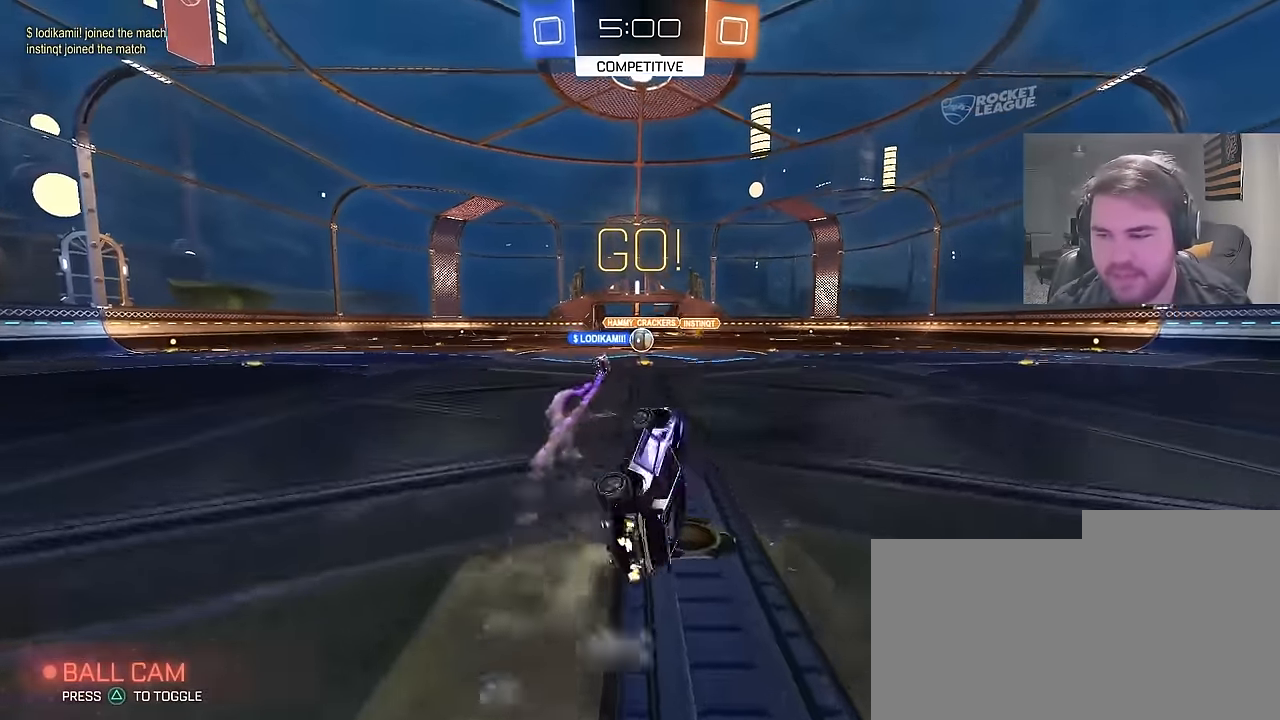
{"buttons": ["R2"], "left_stick": "center", "right_stick": "center", "events": [[167, "left_stick", "center"], [200, "L1", "up"]]}
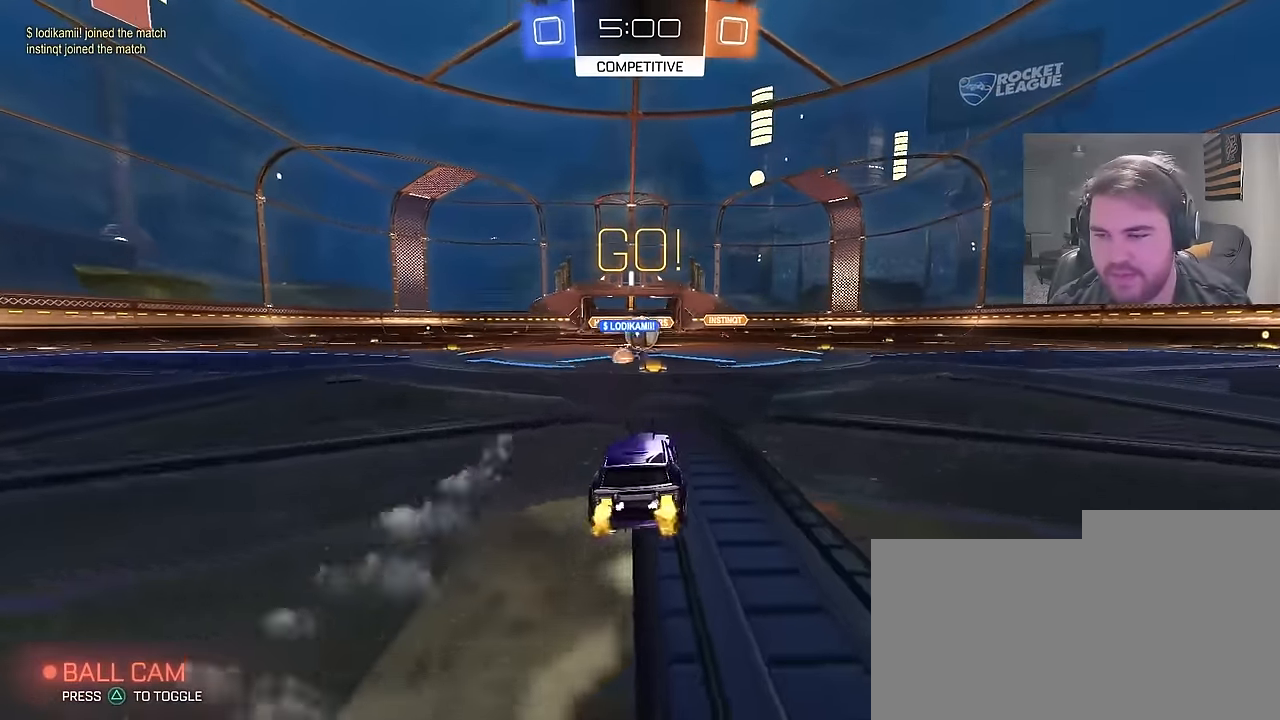
{"buttons": ["CIRCLE", "R2"], "left_stick": "right", "right_stick": "center", "events": [[233, "CIRCLE", "down"], [267, "left_stick", "right"], [383, "L1", "down"], [483, "L1", "up"]]}
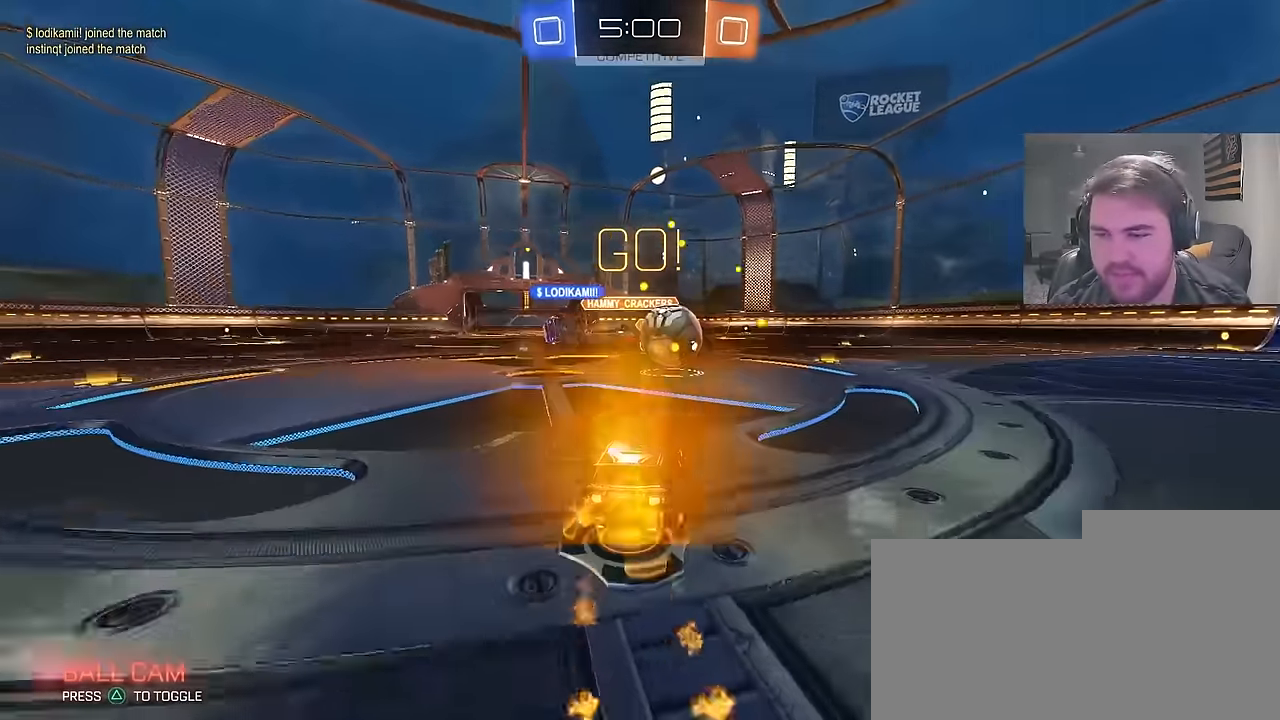
{"buttons": ["CIRCLE", "R2"], "left_stick": "right", "right_stick": "center", "events": [[183, "left_stick", "left"], [333, "left_stick", "right"]]}
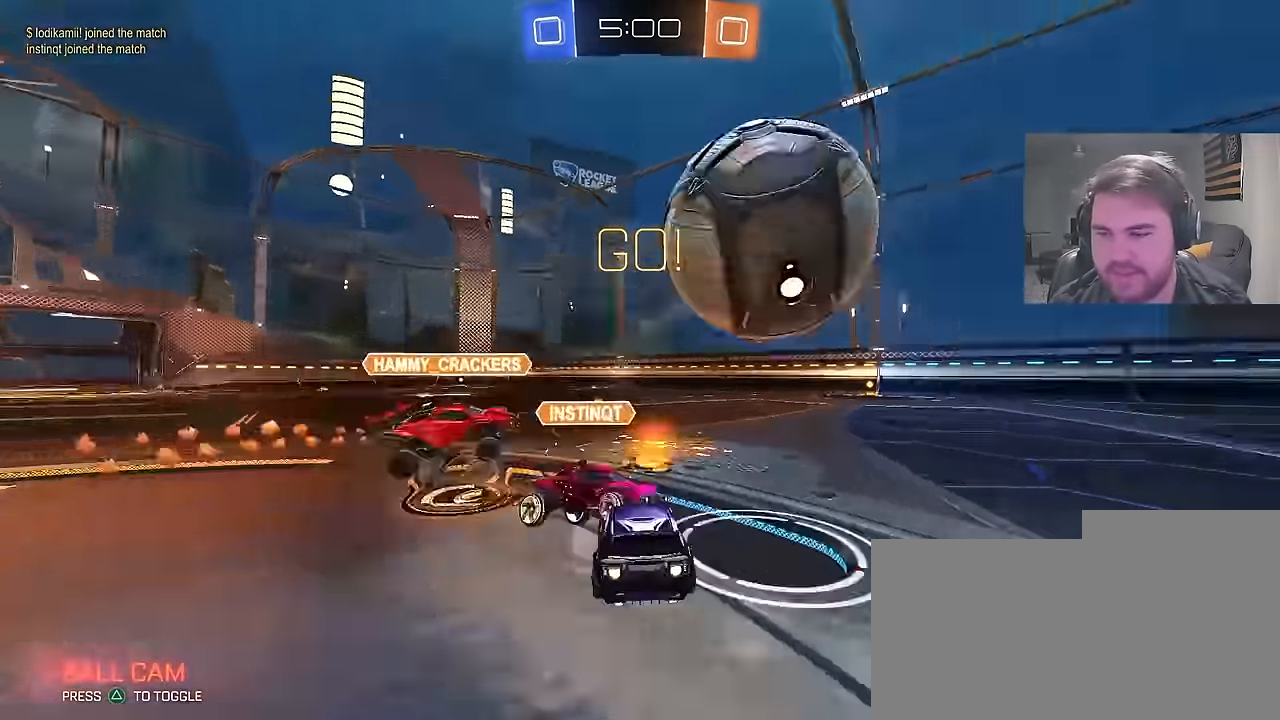
{"buttons": ["R2"], "left_stick": "down-left", "right_stick": "center", "events": [[133, "CIRCLE", "up"], [367, "left_stick", "center"], [417, "left_stick", "down-left"]]}
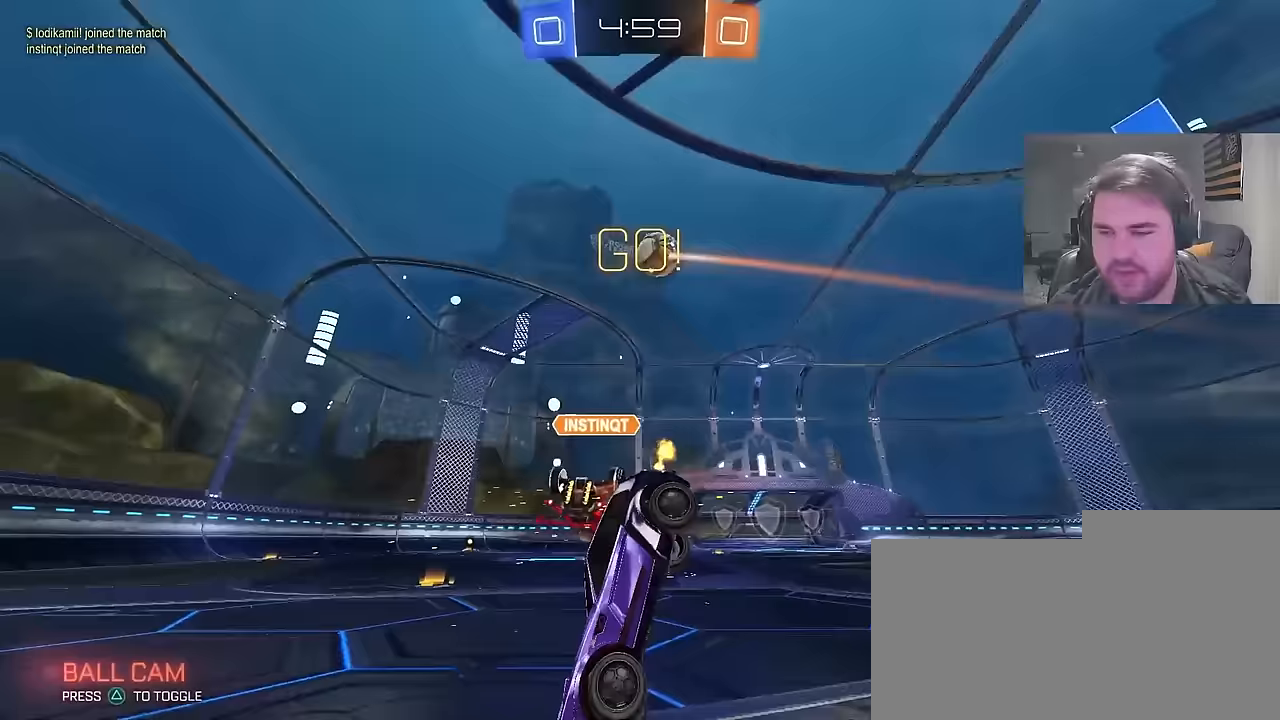
{"buttons": ["R2"], "left_stick": "up-right", "right_stick": "center", "events": [[67, "left_stick", "down"], [117, "L1", "down"], [200, "L1", "up"], [200, "SQUARE", "down"], [317, "SQUARE", "up"], [350, "left_stick", "left"], [417, "left_stick", "up"], [467, "left_stick", "up-right"]]}
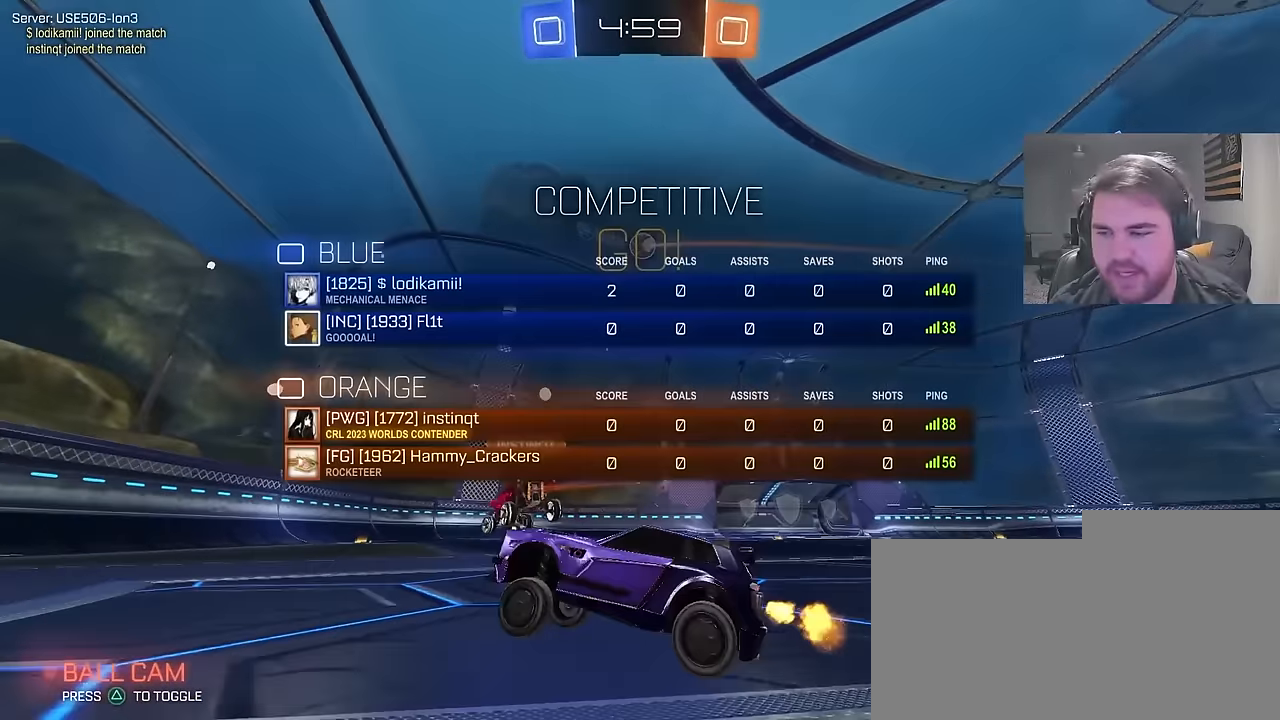
{"buttons": ["CIRCLE", "R2"], "left_stick": "up-right", "right_stick": "center", "events": [[400, "CIRCLE", "down"]]}
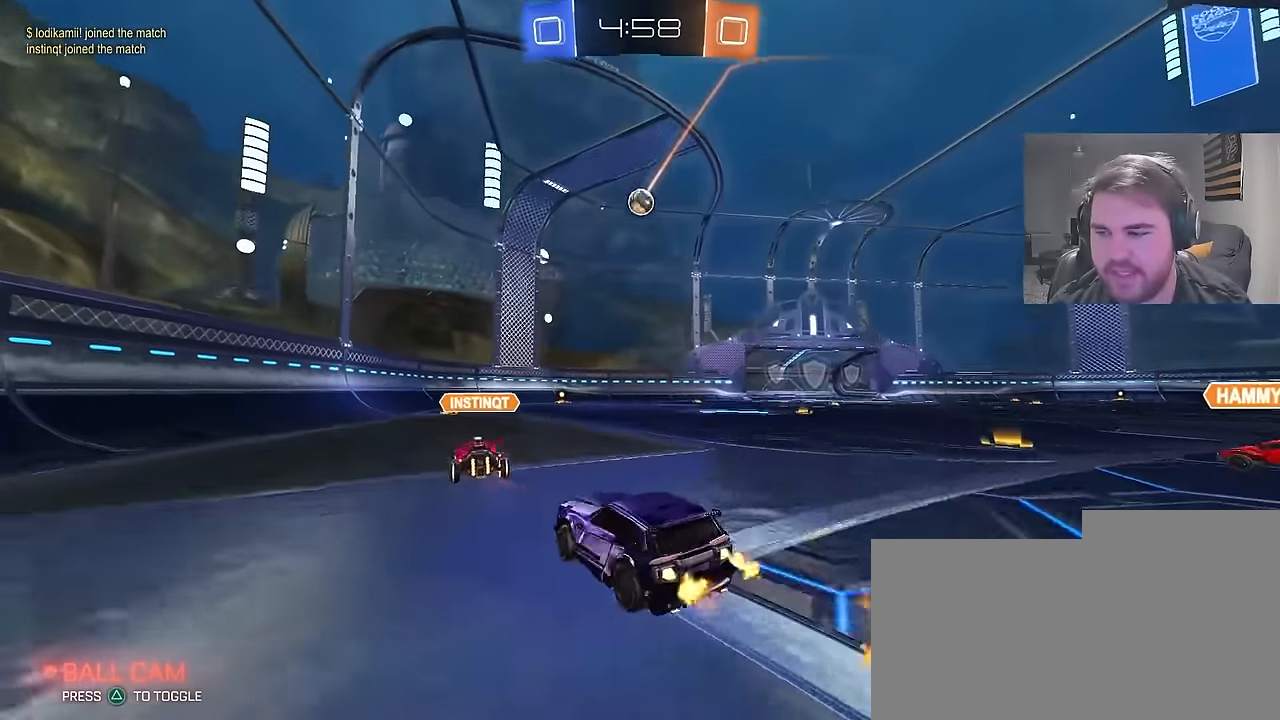
{"buttons": ["CIRCLE", "L1", "R2"], "left_stick": "down-right", "right_stick": "center", "events": [[83, "CROSS", "down"], [117, "L1", "down"], [150, "CROSS", "up"], [183, "CROSS", "down"], [250, "left_stick", "down"], [383, "CROSS", "up"], [450, "left_stick", "down-right"]]}
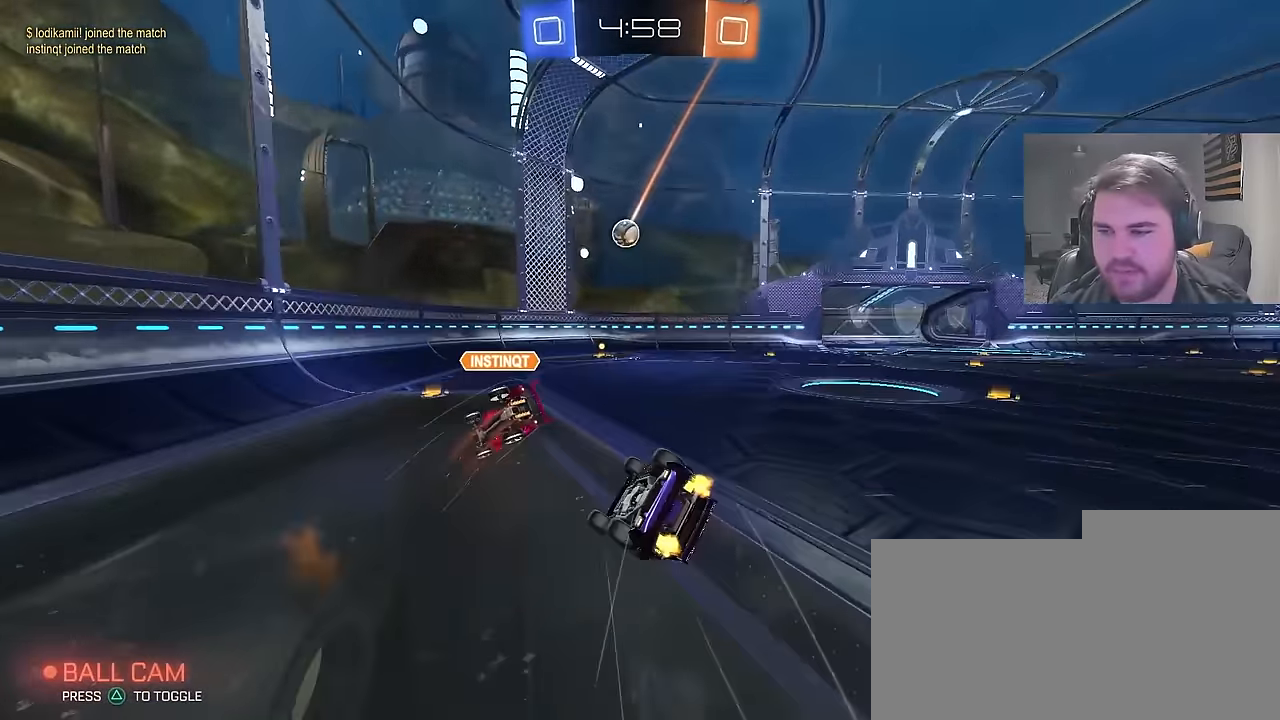
{"buttons": ["L1", "R2"], "left_stick": "down-right", "right_stick": "center", "events": [[350, "CIRCLE", "up"]]}
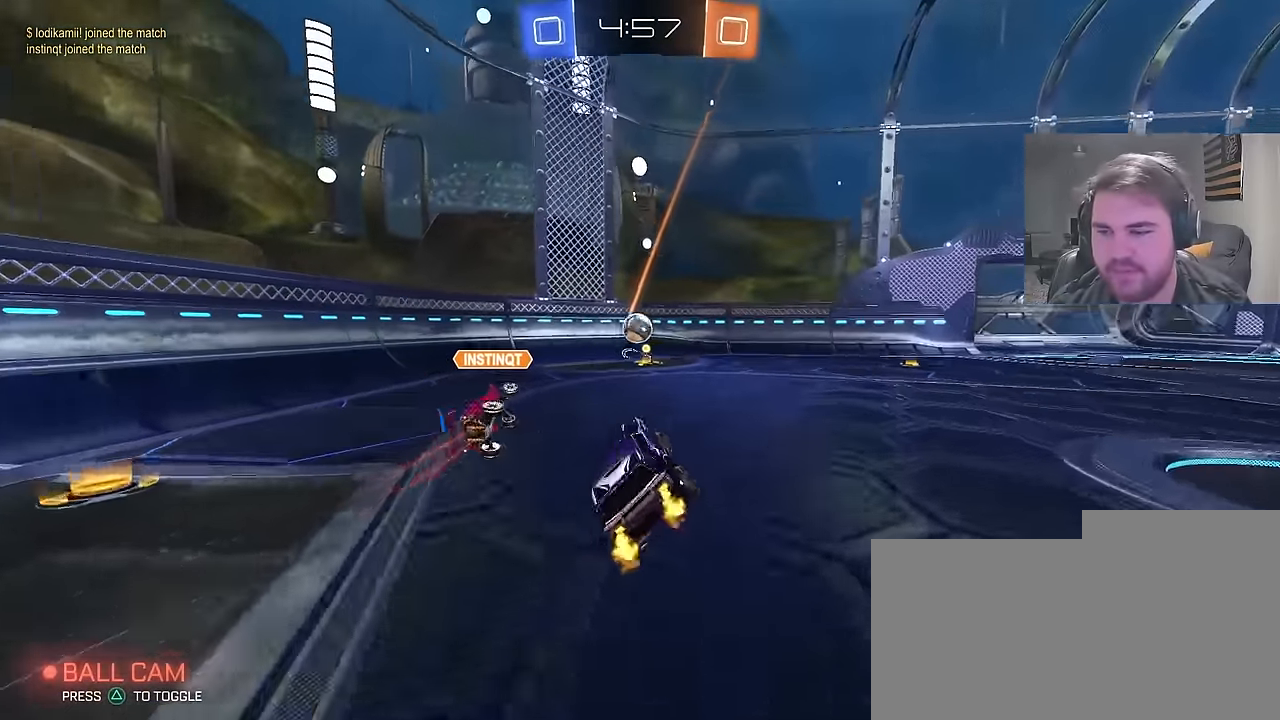
{"buttons": ["R2"], "left_stick": "right", "right_stick": "center", "events": [[17, "L1", "up"], [17, "left_stick", "center"], [250, "left_stick", "right"], [400, "L1", "down"], [483, "L1", "up"]]}
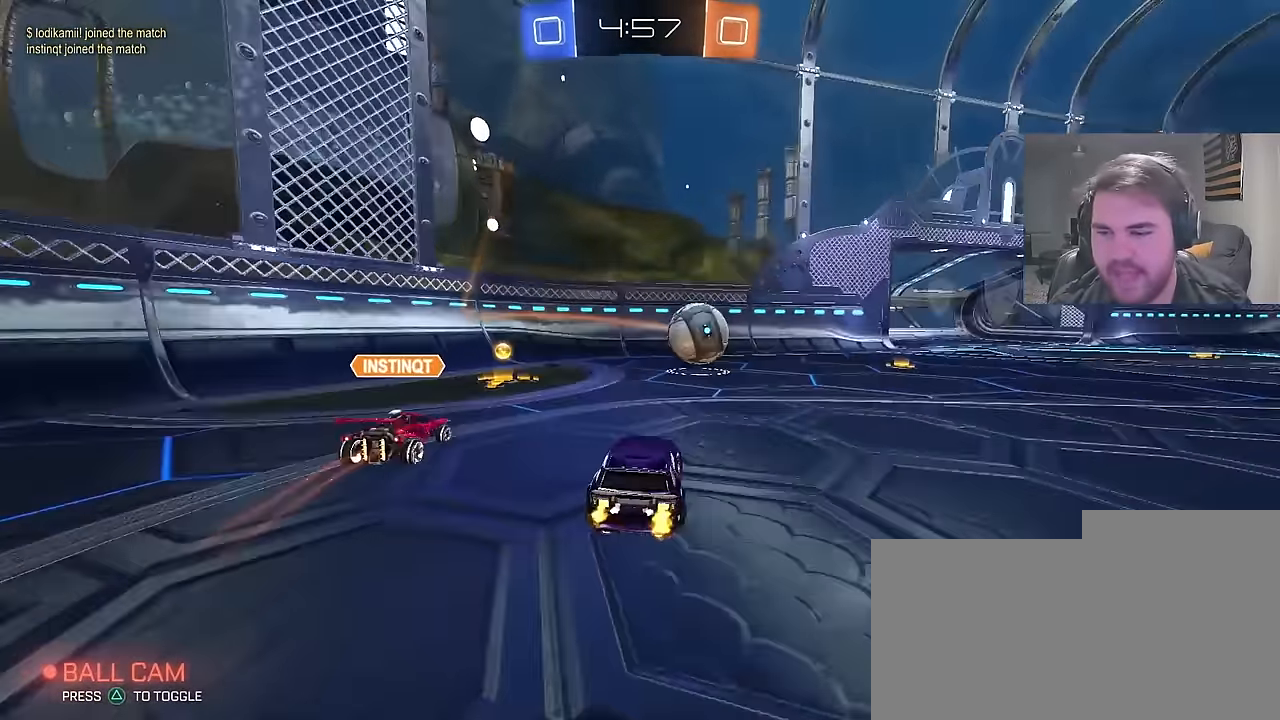
{"buttons": ["CROSS", "CIRCLE", "R2"], "left_stick": "center", "right_stick": "center", "events": [[150, "CIRCLE", "down"], [383, "left_stick", "center"], [433, "CROSS", "down"]]}
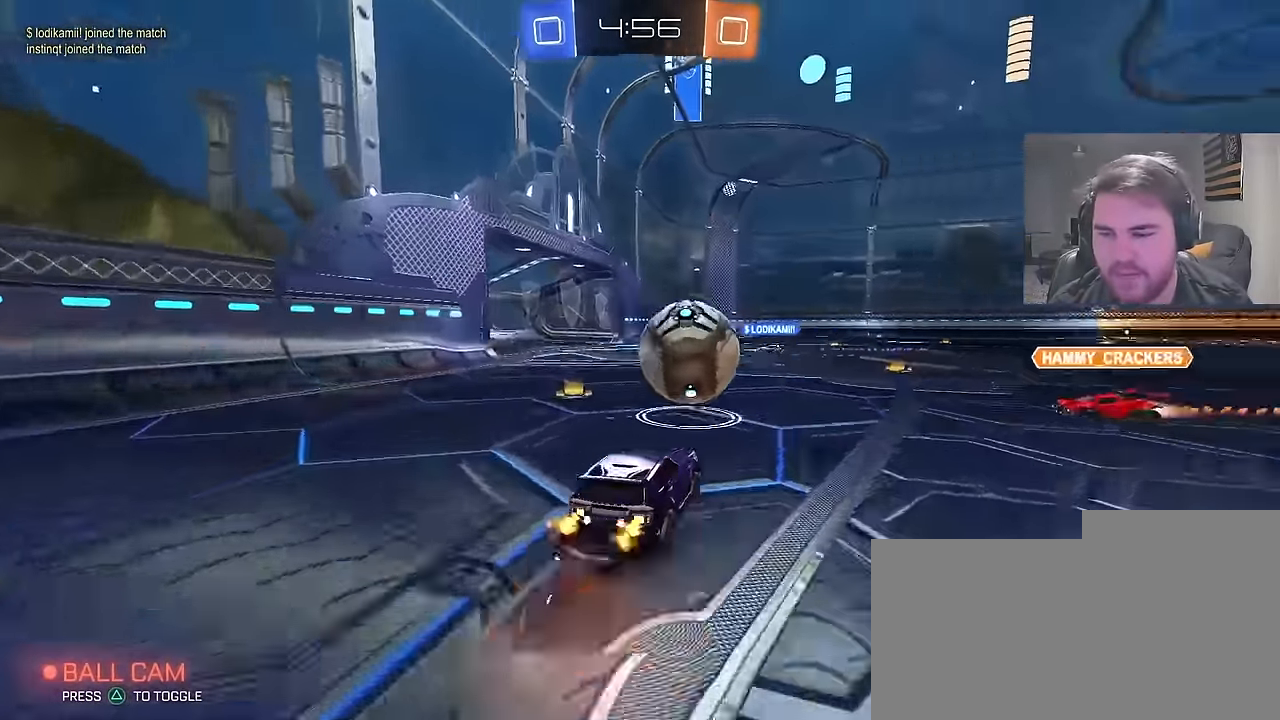
{"buttons": ["CIRCLE", "TRIANGLE", "L1", "R2"], "left_stick": "down-right", "right_stick": "center", "events": [[17, "CROSS", "up"], [17, "left_stick", "up"], [33, "L1", "down"], [100, "CROSS", "down"], [183, "left_stick", "down"], [233, "TRIANGLE", "down"], [267, "CROSS", "up"], [333, "TRIANGLE", "up"], [417, "left_stick", "down-right"], [450, "TRIANGLE", "down"]]}
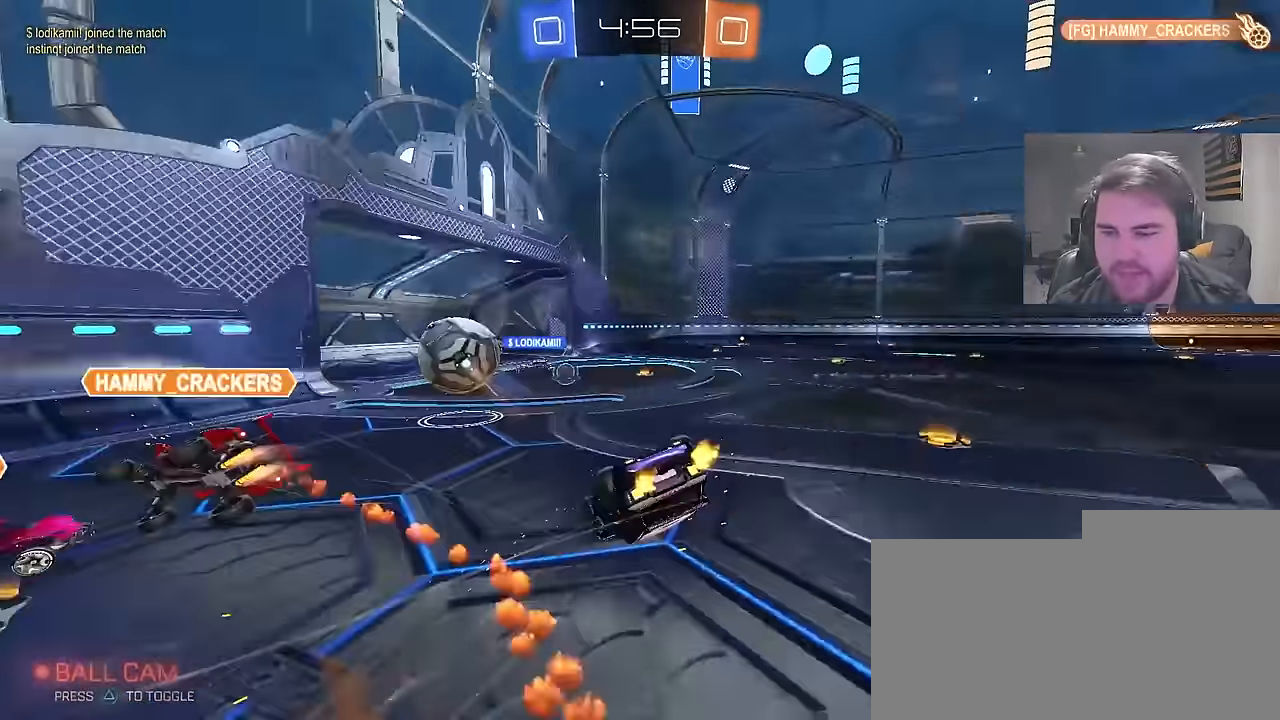
{"buttons": ["R2"], "left_stick": "up-right", "right_stick": "center", "events": [[100, "CIRCLE", "up"], [100, "TRIANGLE", "up"], [433, "L1", "up"], [450, "left_stick", "up-right"]]}
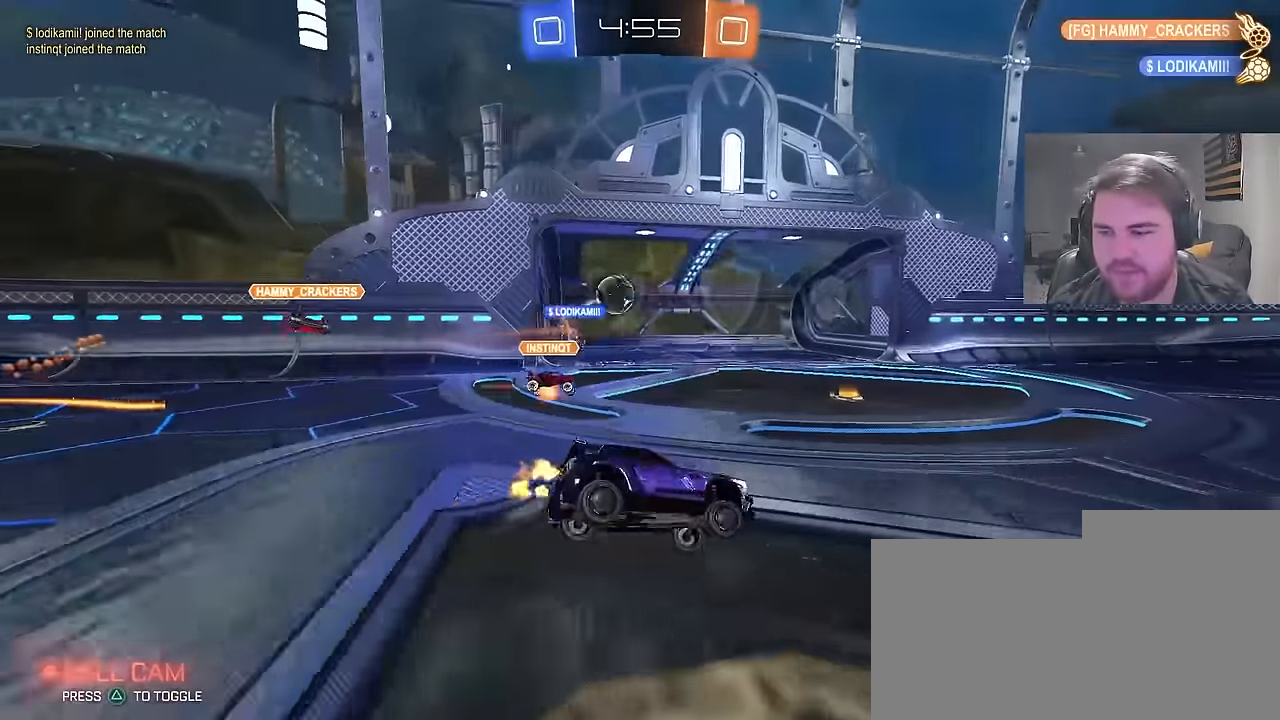
{"buttons": ["L1", "R2"], "left_stick": "right", "right_stick": "center", "events": [[33, "left_stick", "center"], [300, "SQUARE", "down"], [450, "L1", "down"], [450, "SQUARE", "up"], [500, "left_stick", "right"]]}
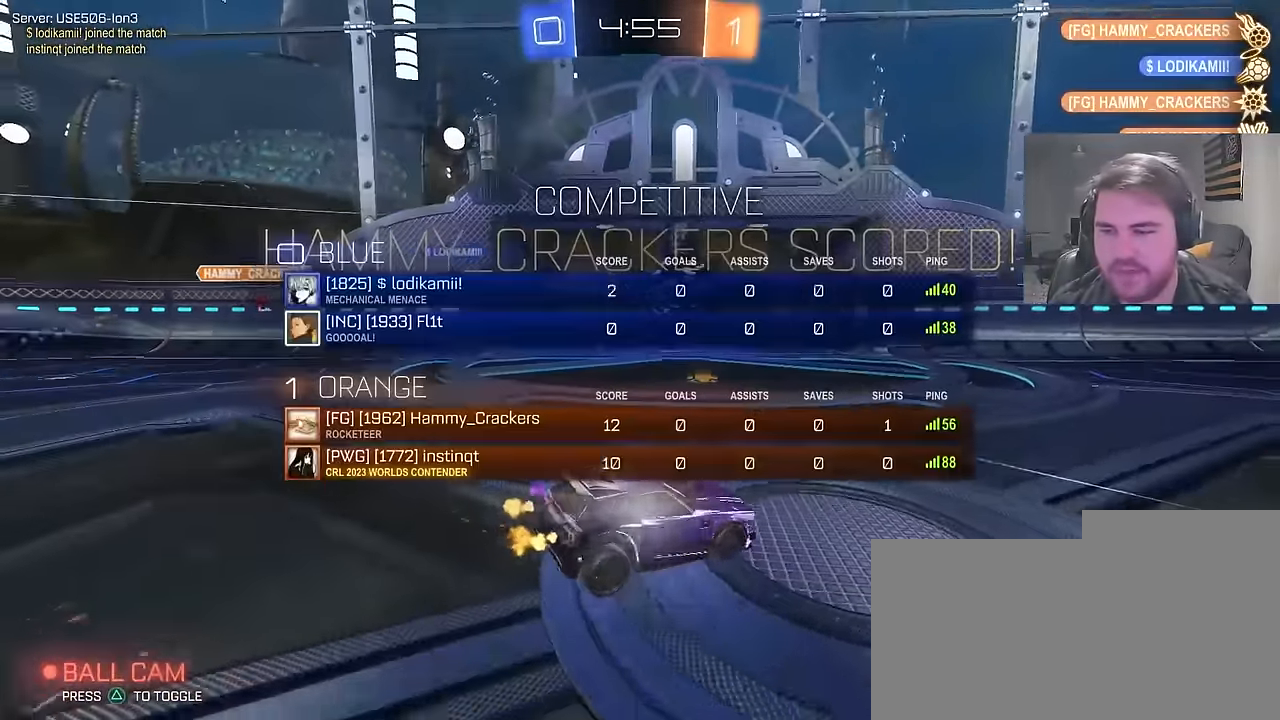
{"buttons": ["CROSS", "L1", "R2"], "left_stick": "down-right", "right_stick": "center", "events": [[83, "TRIANGLE", "down"], [200, "left_stick", "down-right"], [217, "TRIANGLE", "up"], [333, "CROSS", "down"], [450, "CROSS", "up"], [500, "CROSS", "down"]]}